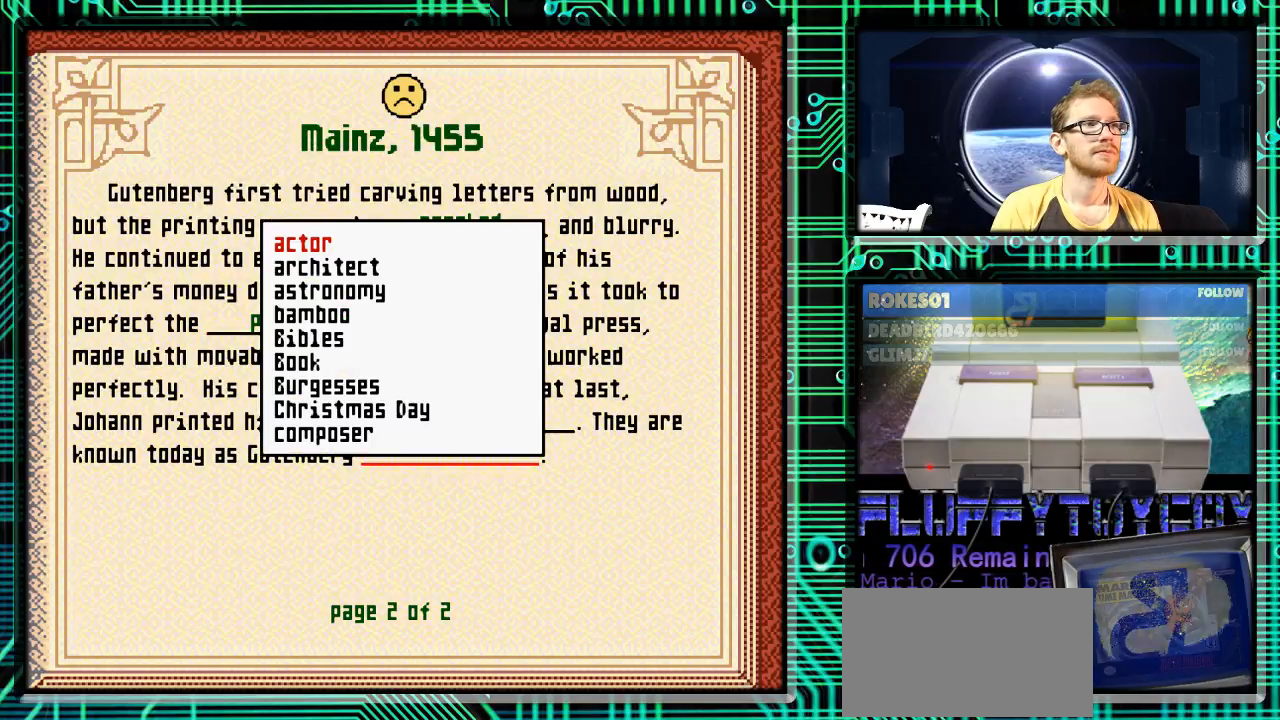
Gameplay with a controller (Nintendo layout); each line is a JSON object with the inputs held at the frame after it. "events" lists button and stick changes between this image and that frame as [ms after this image, input, new state], when the widget could be followed in between. Not read: L3 R3.
{"buttons": [], "events": [[267, "DPAD_DOWN", "down"], [400, "DPAD_DOWN", "up"]]}
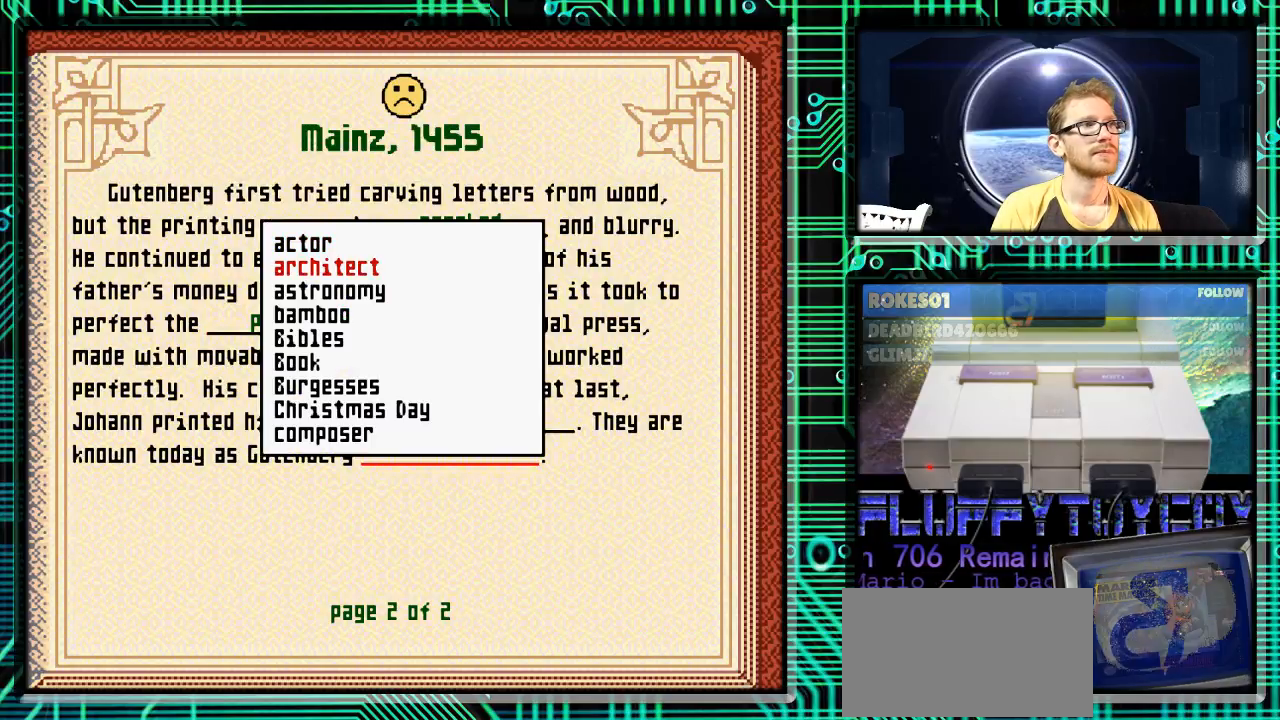
{"buttons": [], "events": []}
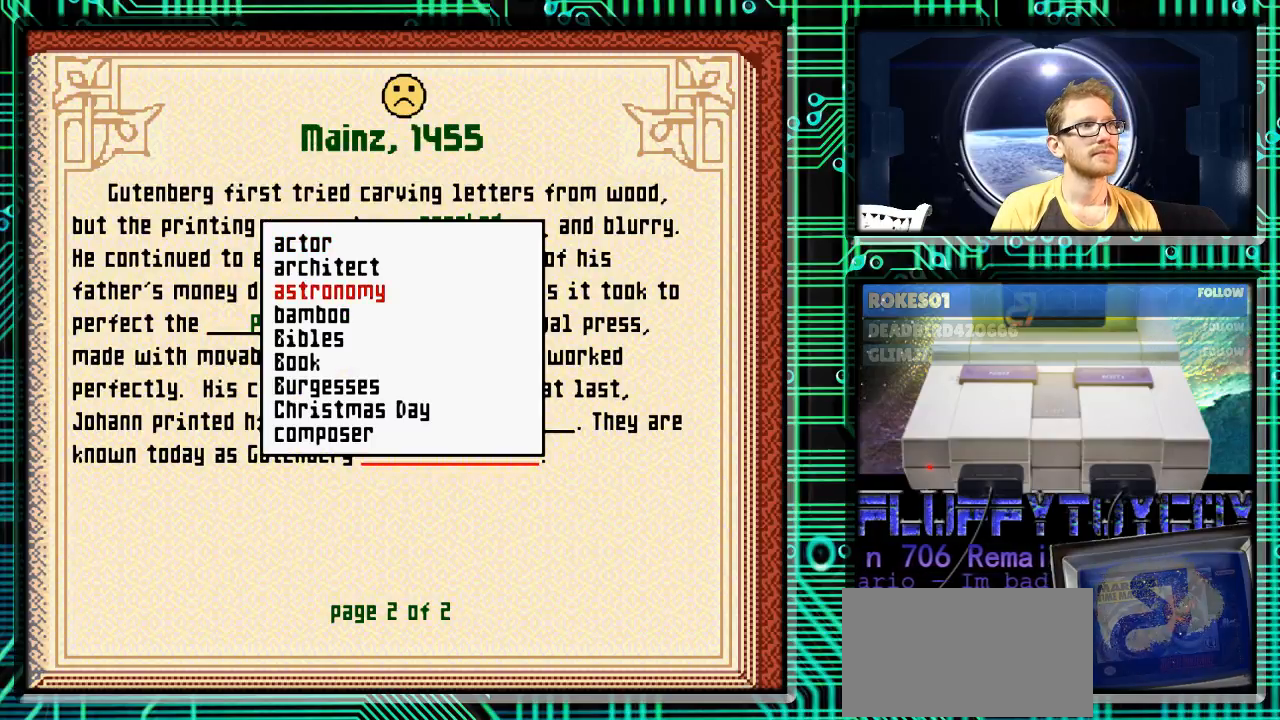
{"buttons": ["DPAD_DOWN"], "events": [[200, "DPAD_DOWN", "down"], [267, "DPAD_DOWN", "up"], [400, "DPAD_DOWN", "down"]]}
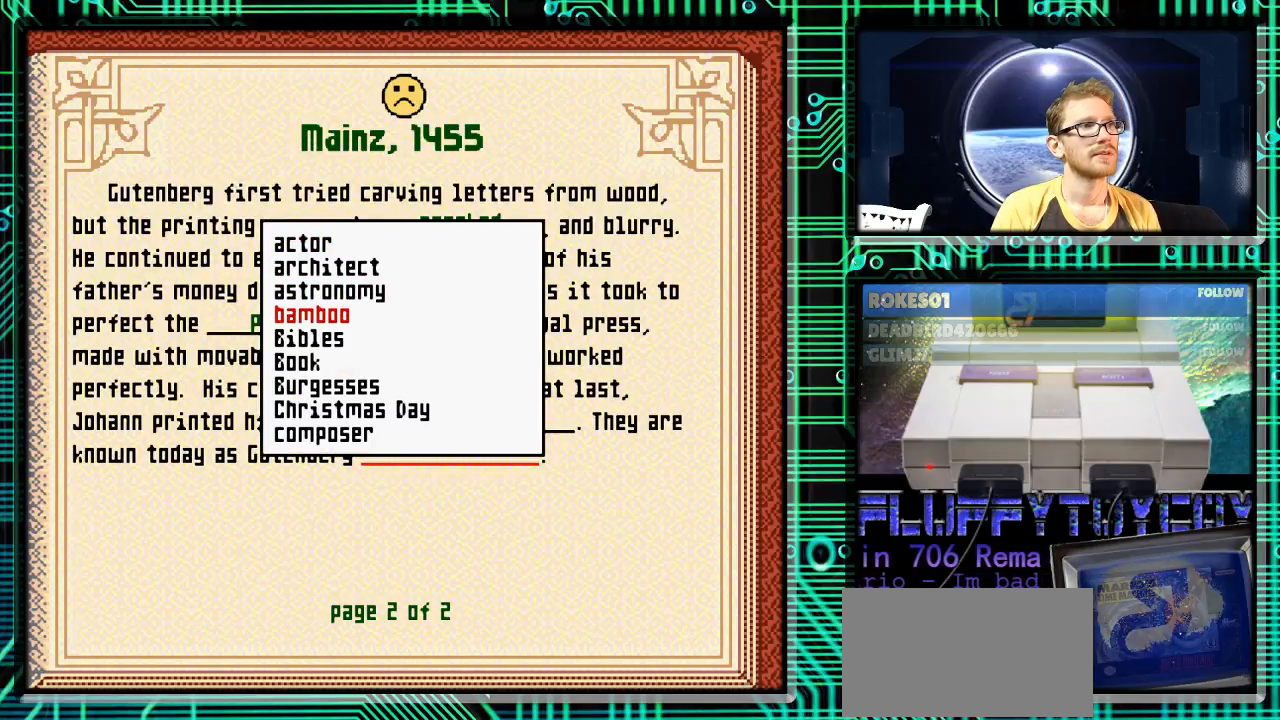
{"buttons": [], "events": [[33, "DPAD_DOWN", "up"]]}
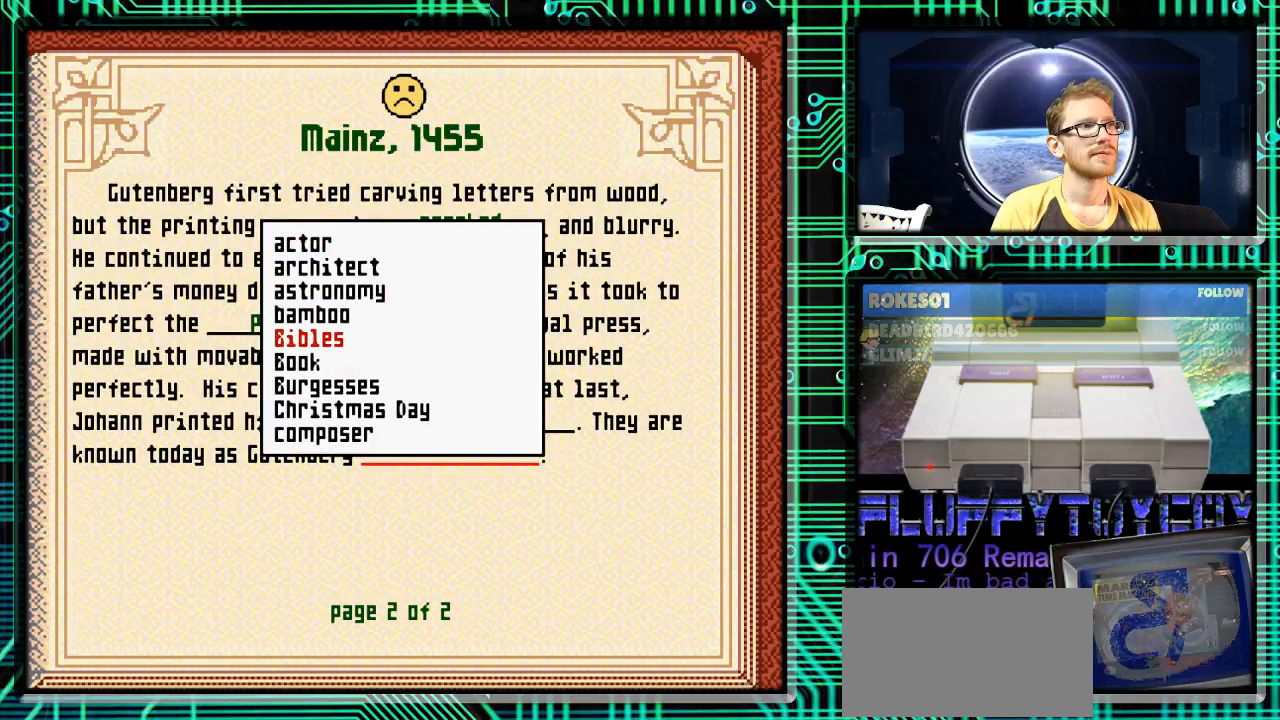
{"buttons": [], "events": []}
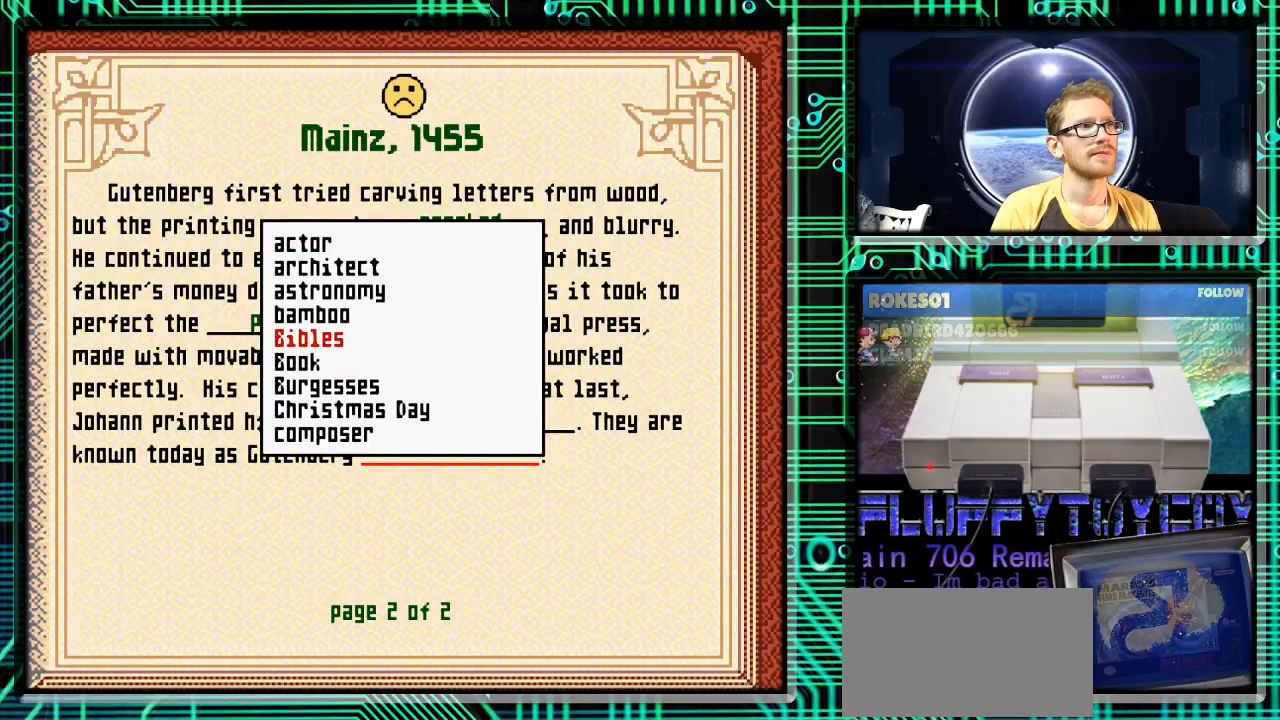
{"buttons": [], "events": []}
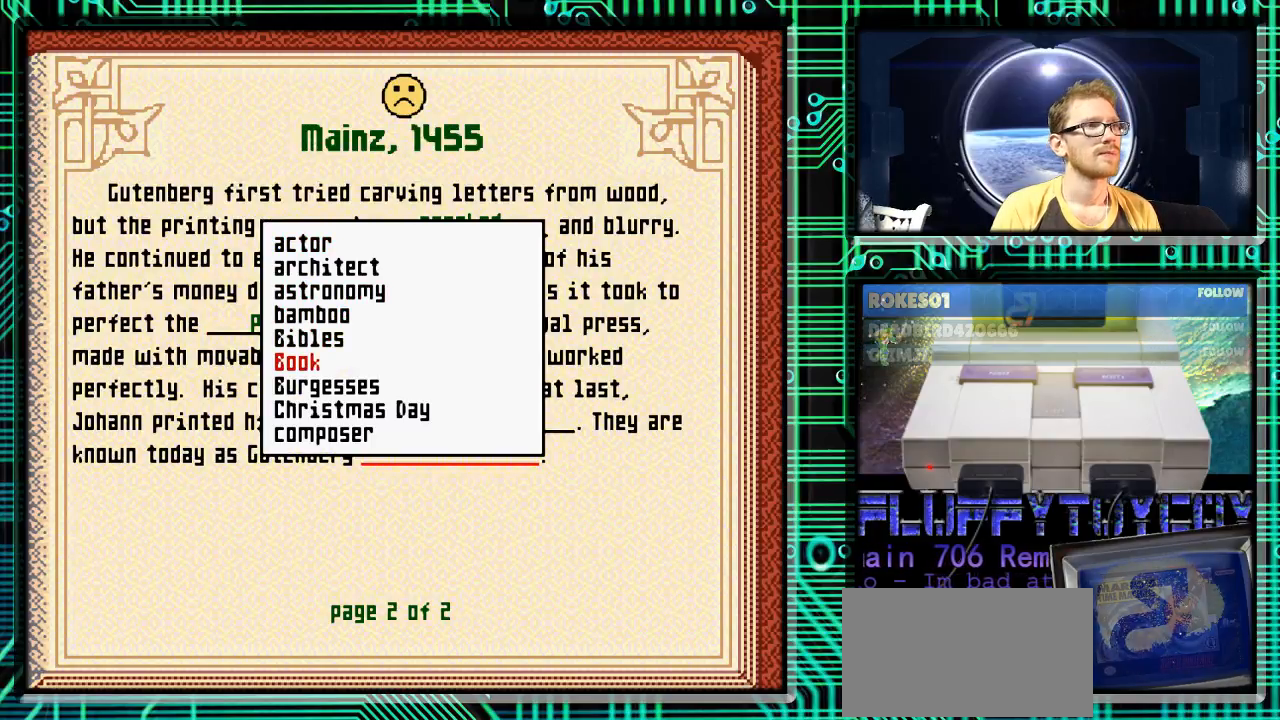
{"buttons": [], "events": [[367, "DPAD_UP", "down"], [467, "DPAD_UP", "up"]]}
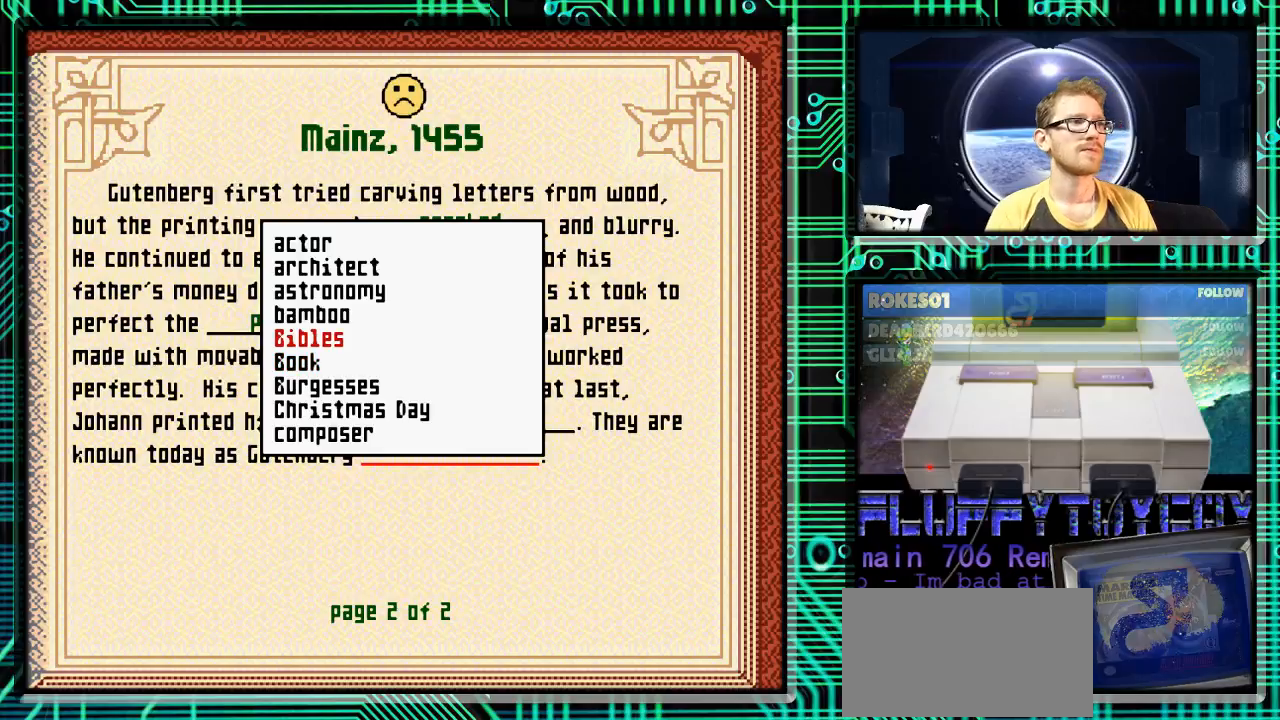
{"buttons": [], "events": []}
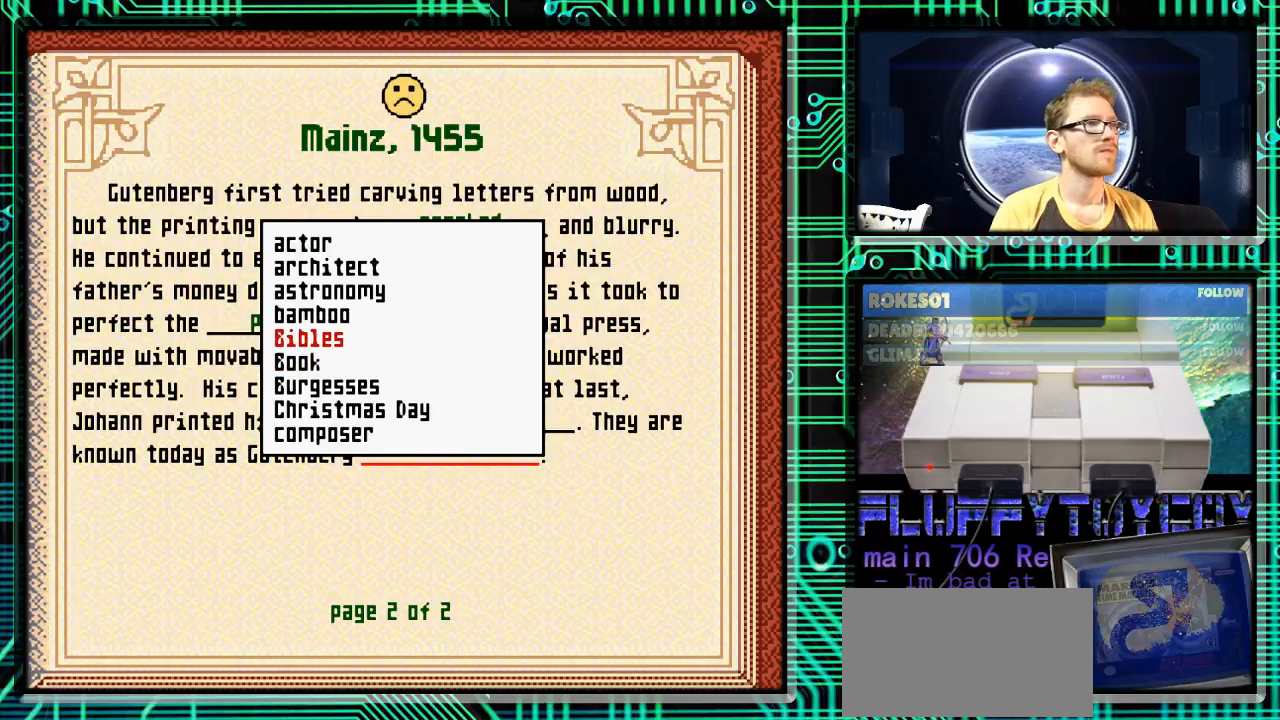
{"buttons": [], "events": []}
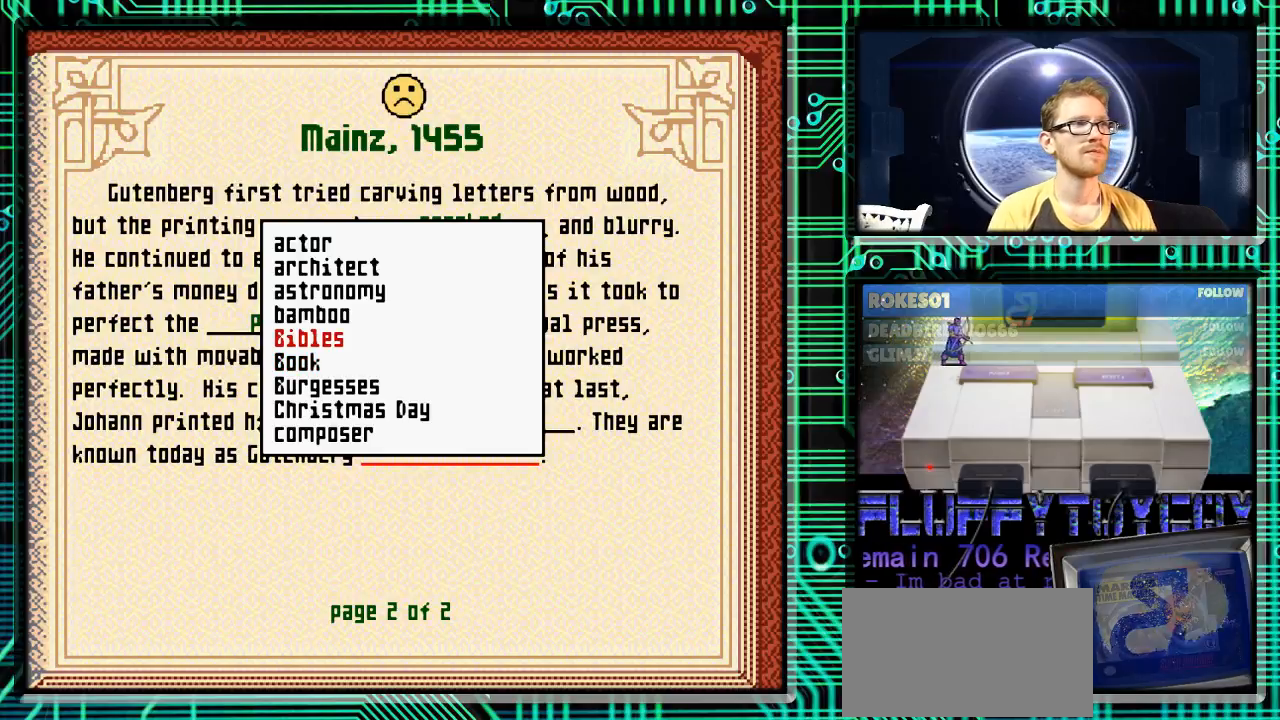
{"buttons": [], "events": []}
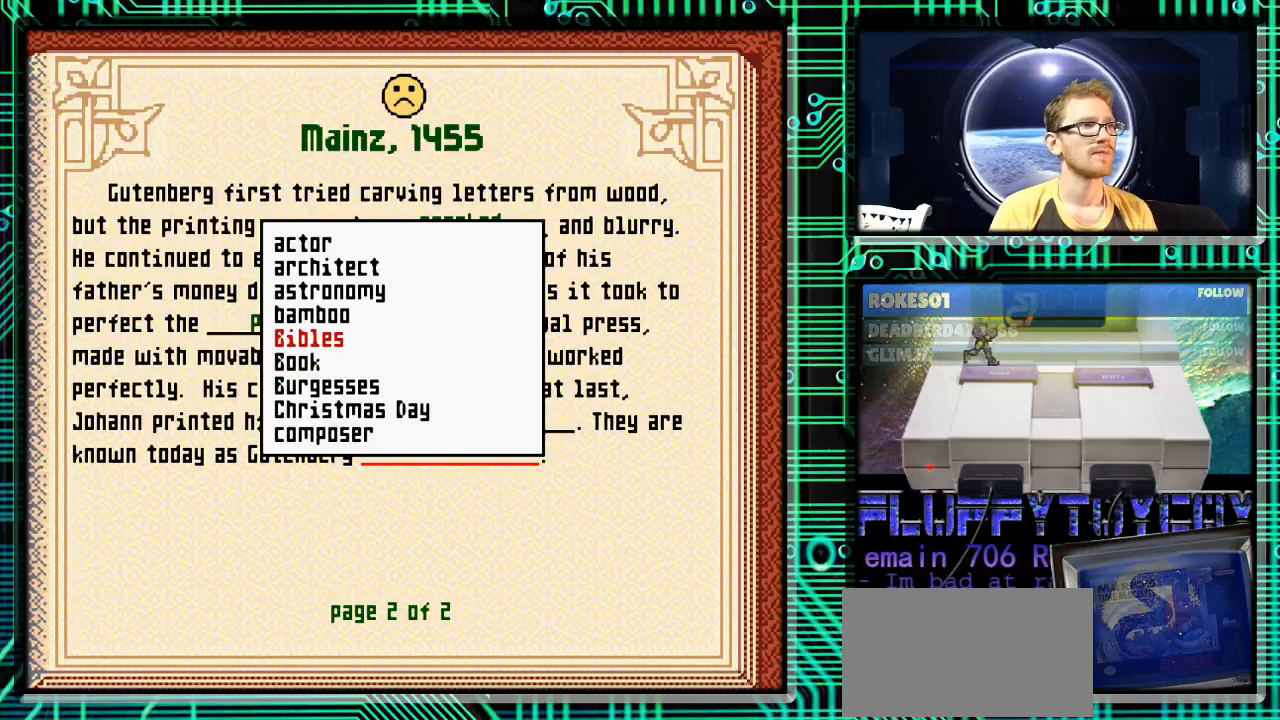
{"buttons": [], "events": []}
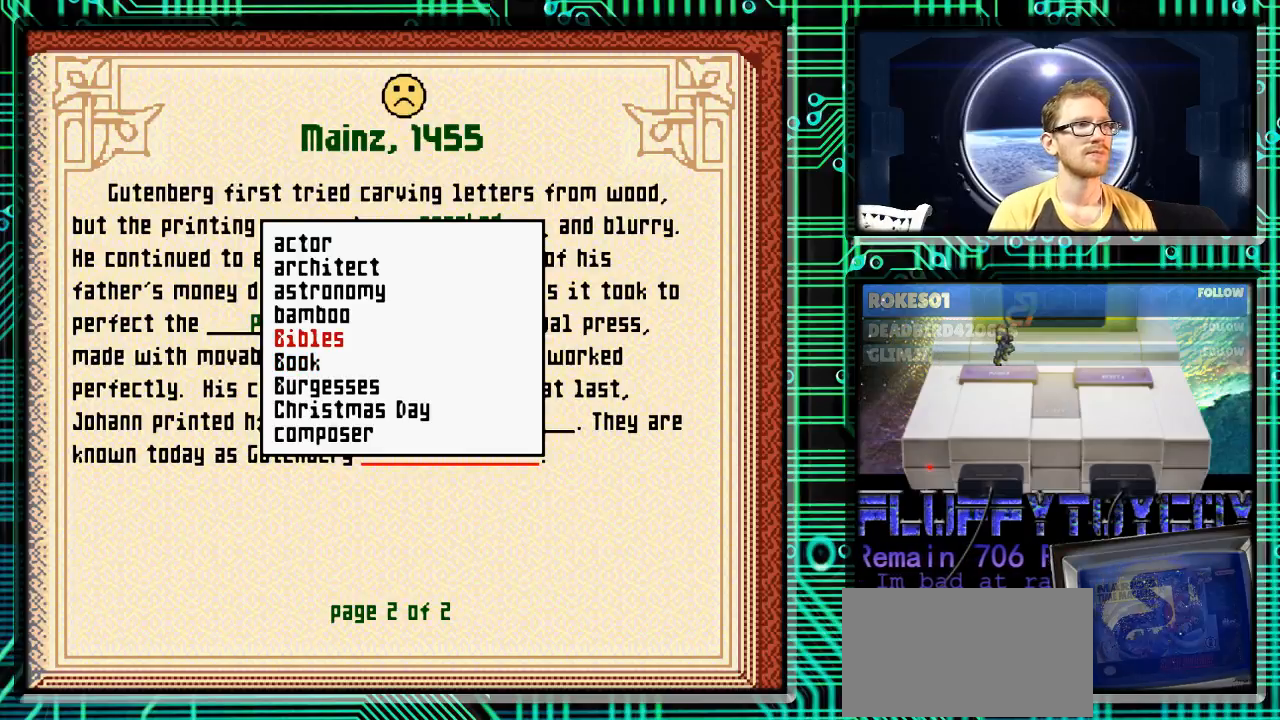
{"buttons": [], "events": [[67, "A", "down"], [200, "A", "up"]]}
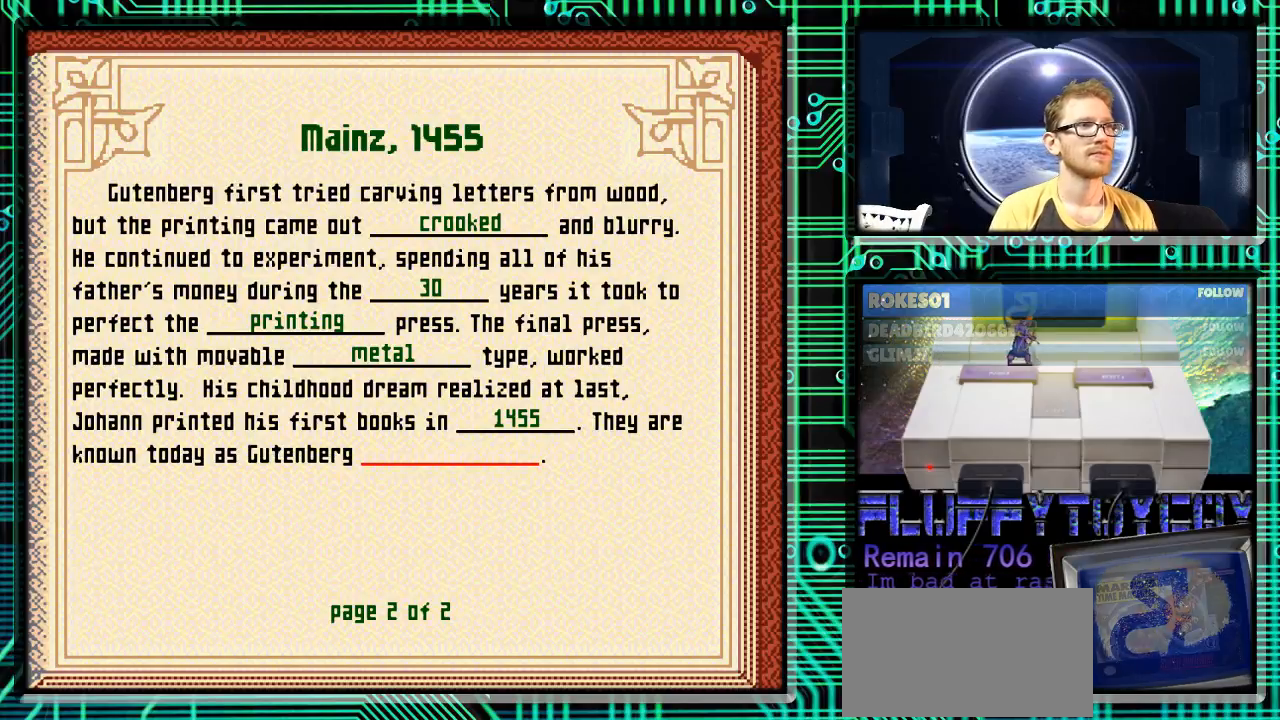
{"buttons": [], "events": []}
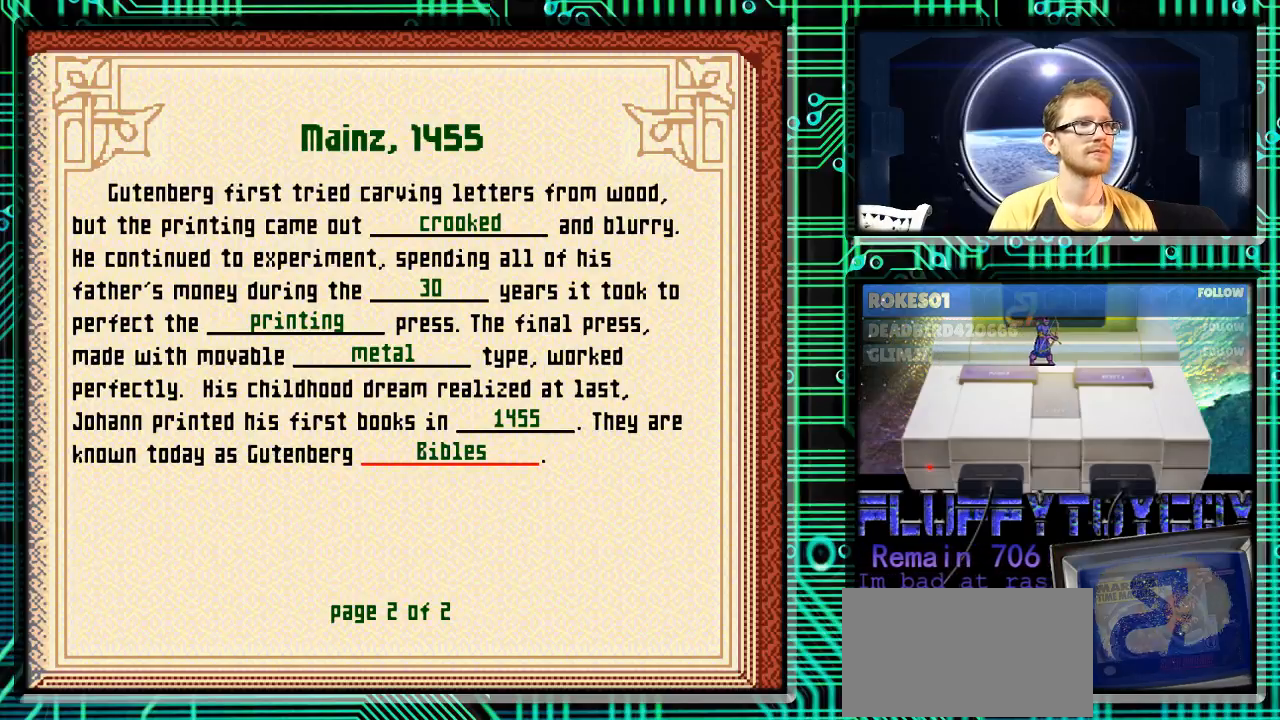
{"buttons": [], "events": []}
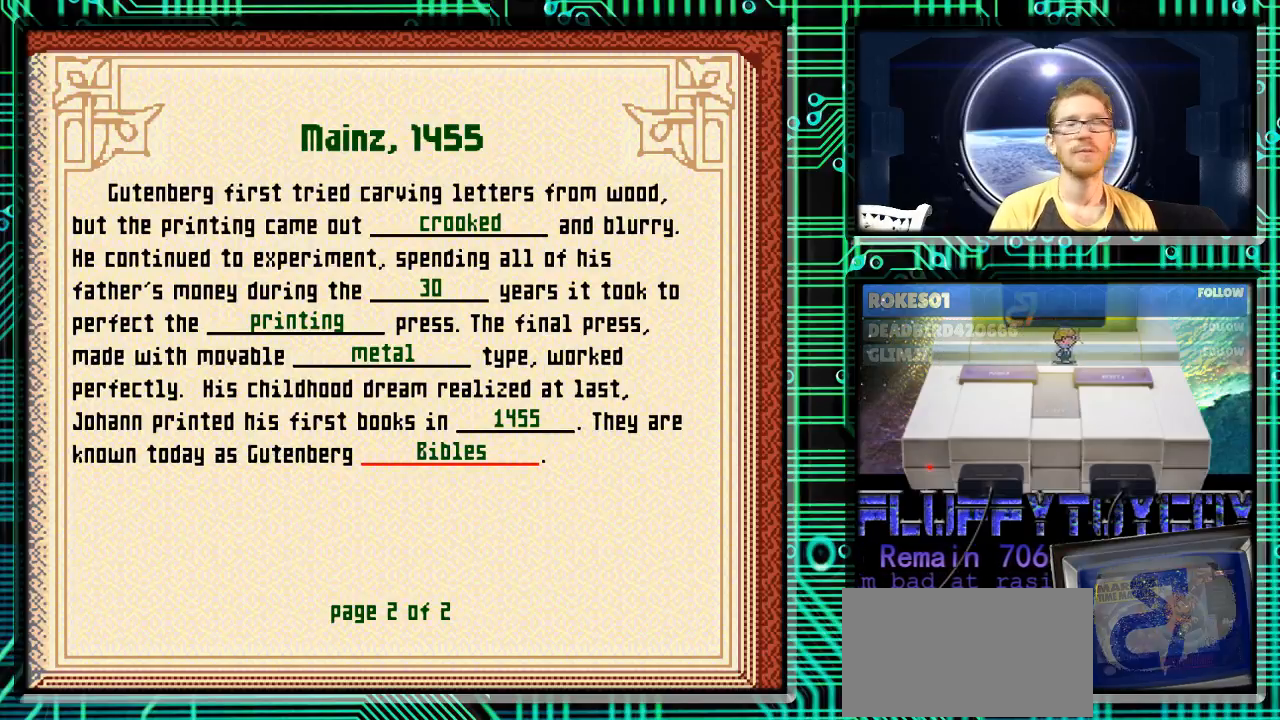
{"buttons": [], "events": []}
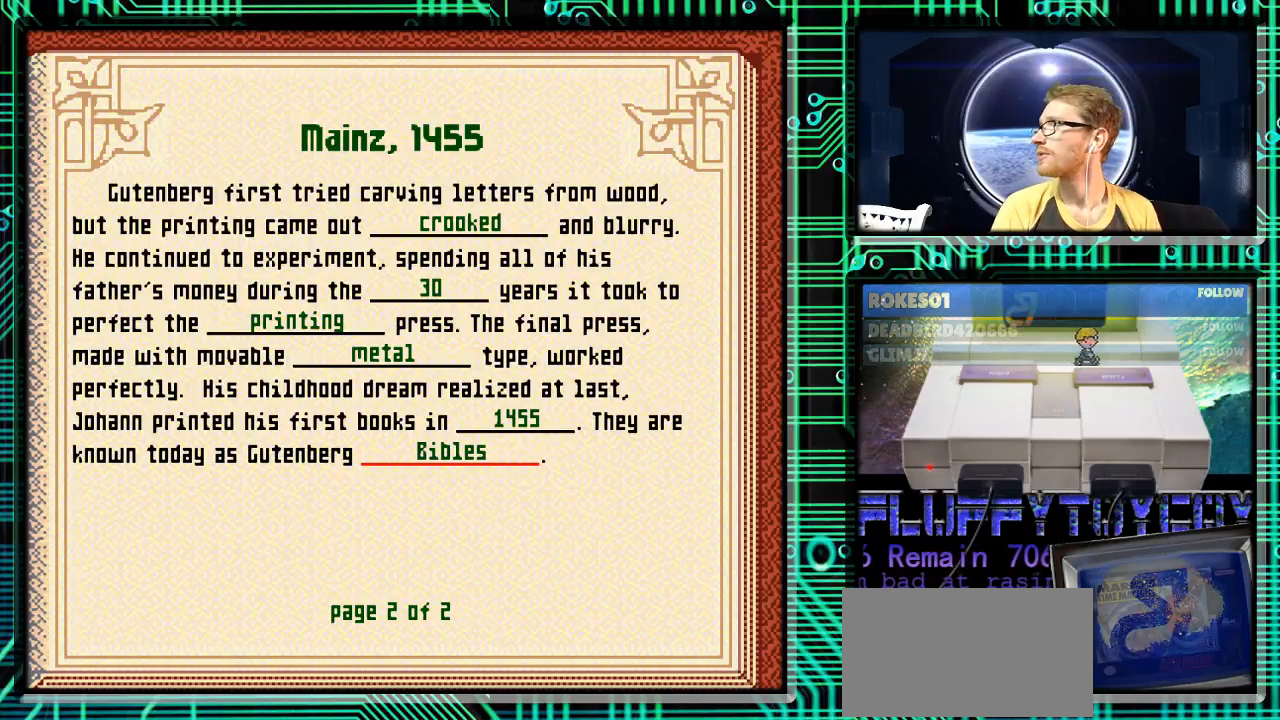
{"buttons": [], "events": []}
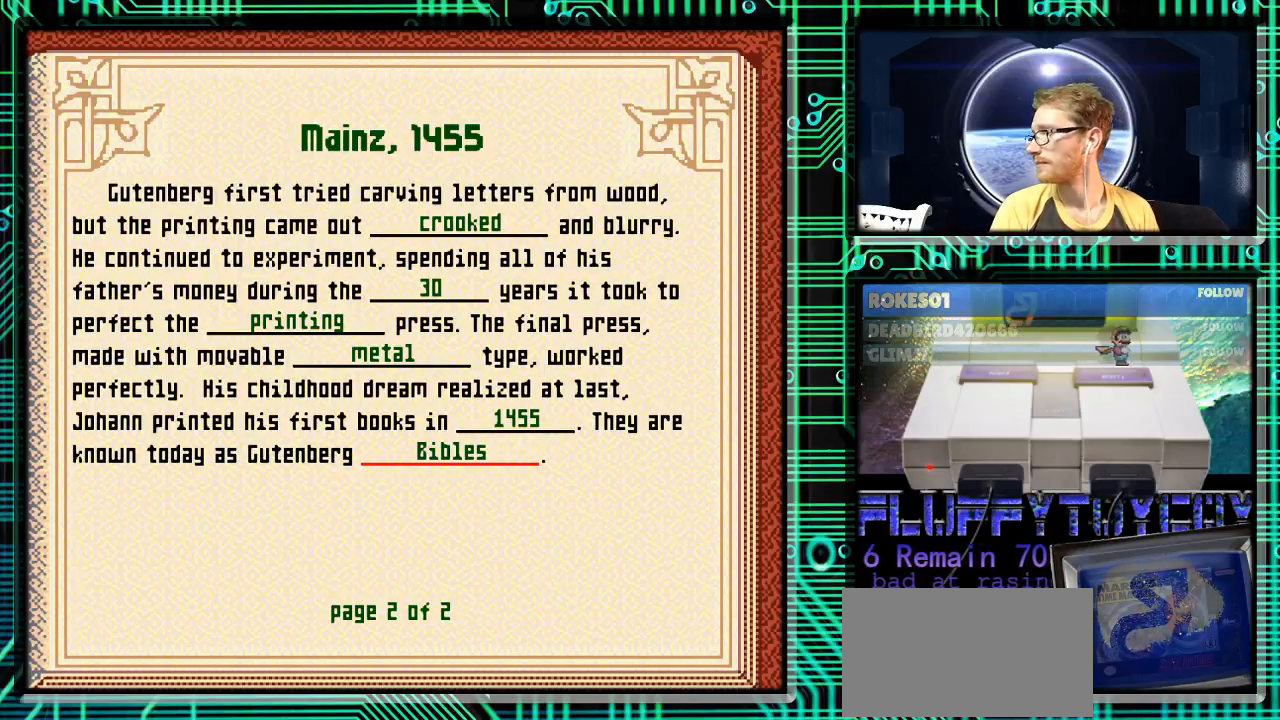
{"buttons": [], "events": []}
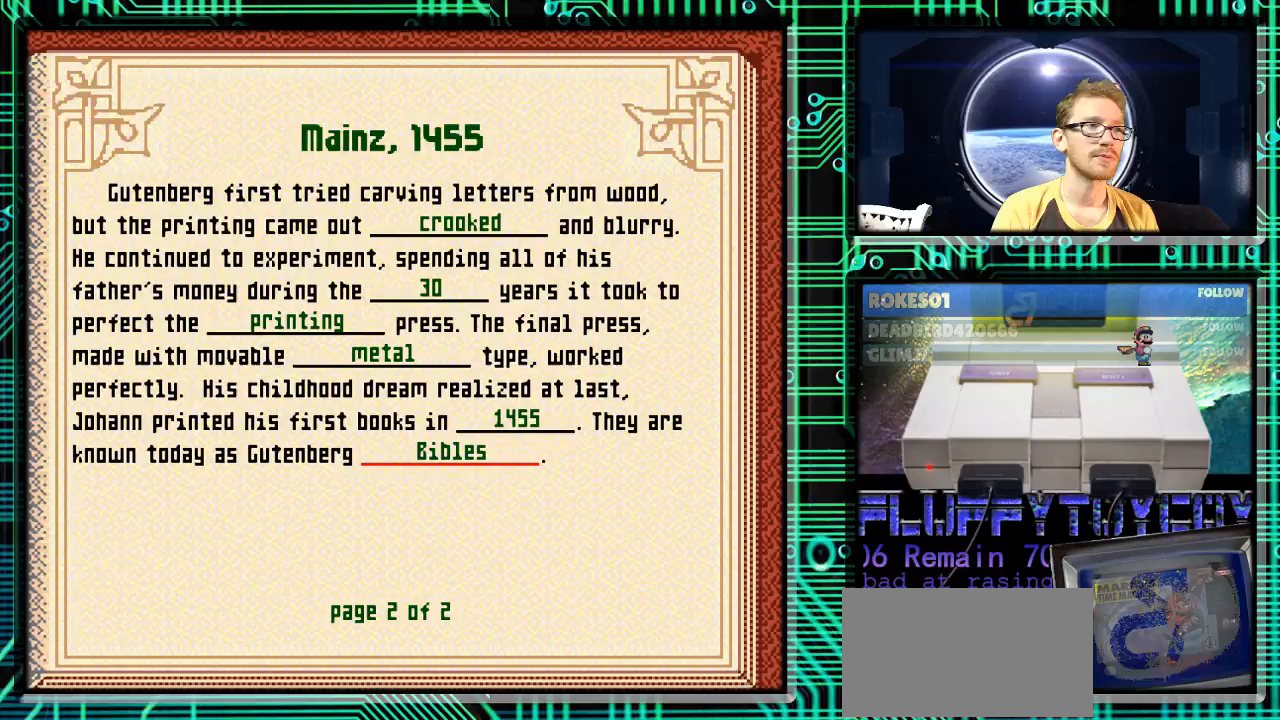
{"buttons": [], "events": []}
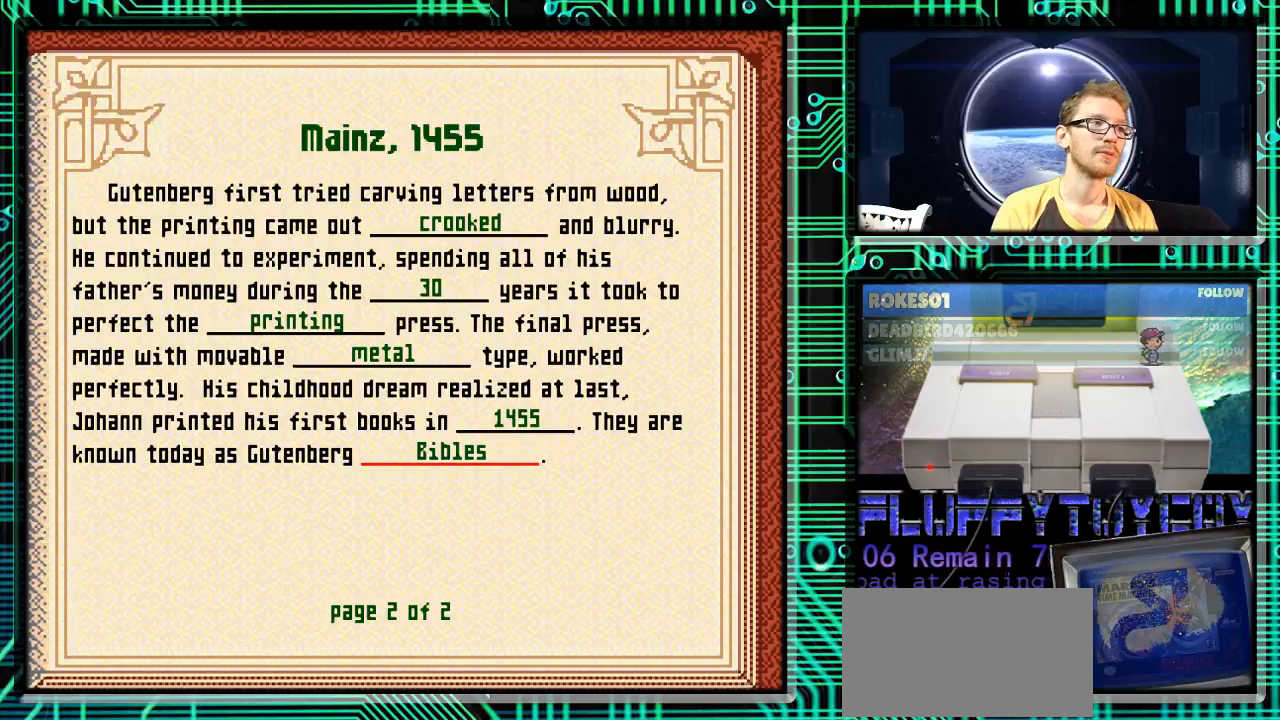
{"buttons": [], "events": []}
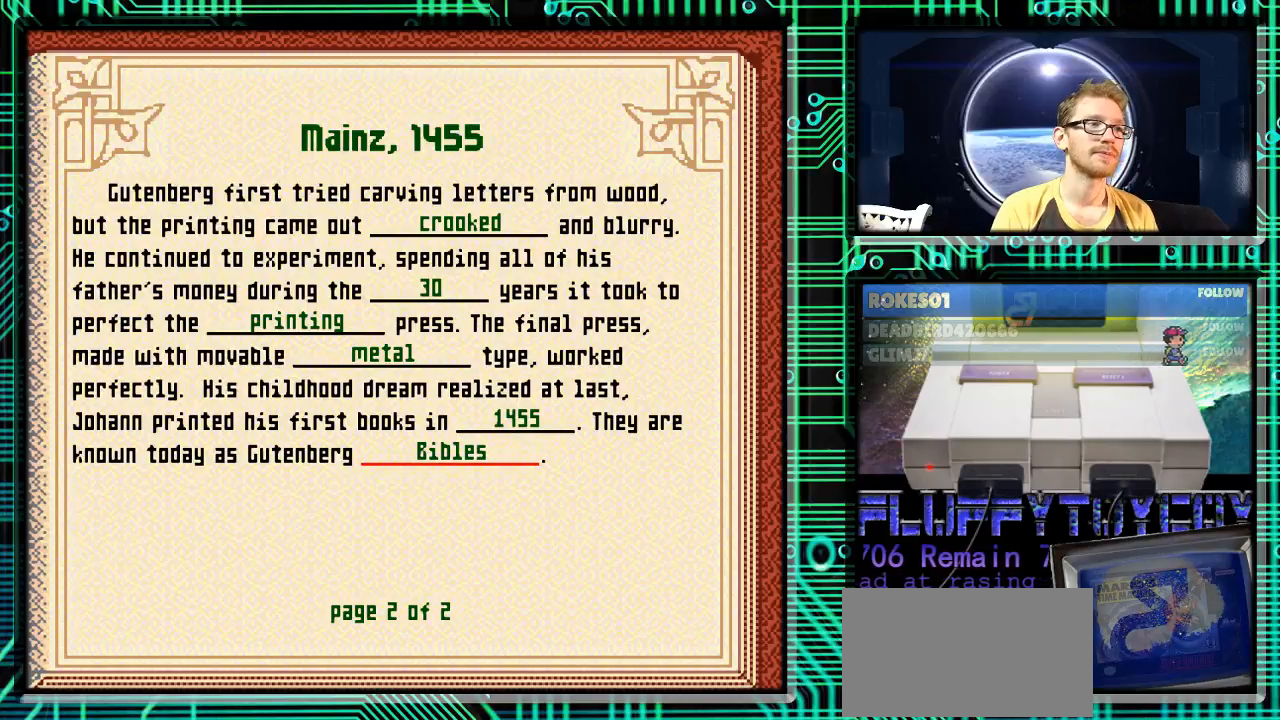
{"buttons": [], "events": []}
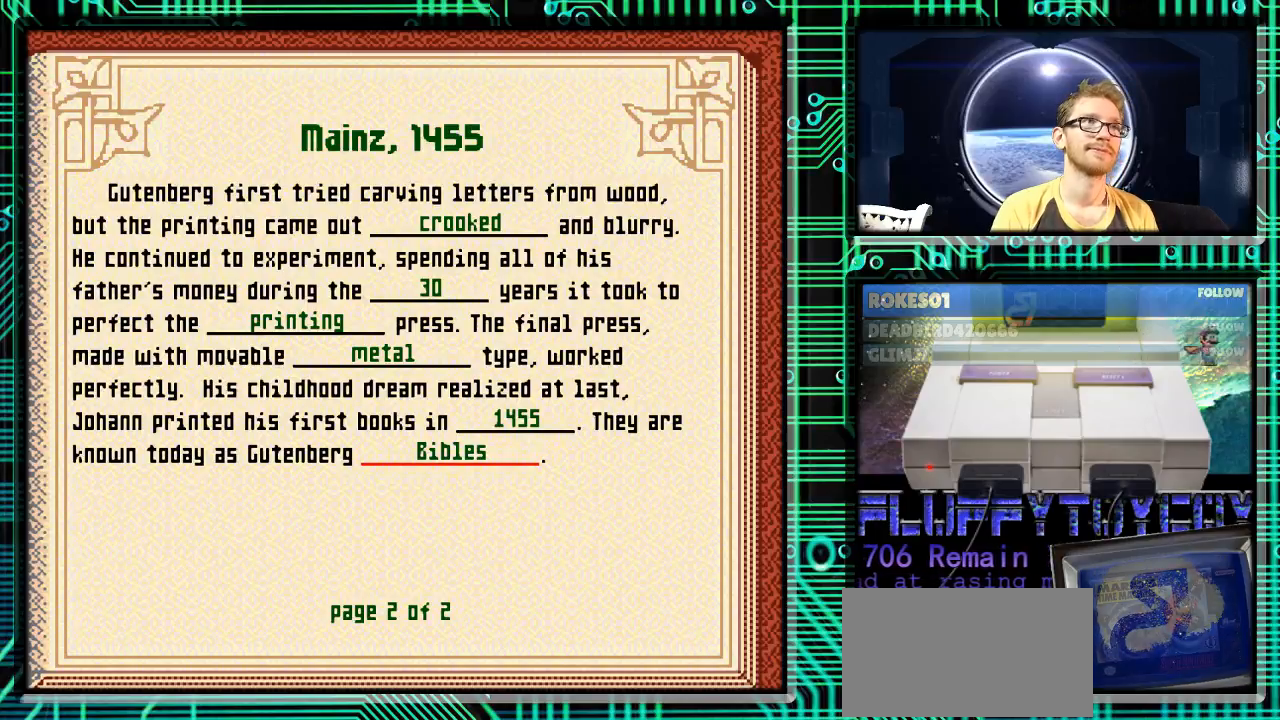
{"buttons": [], "events": [[167, "R1", "down"], [233, "R1", "up"]]}